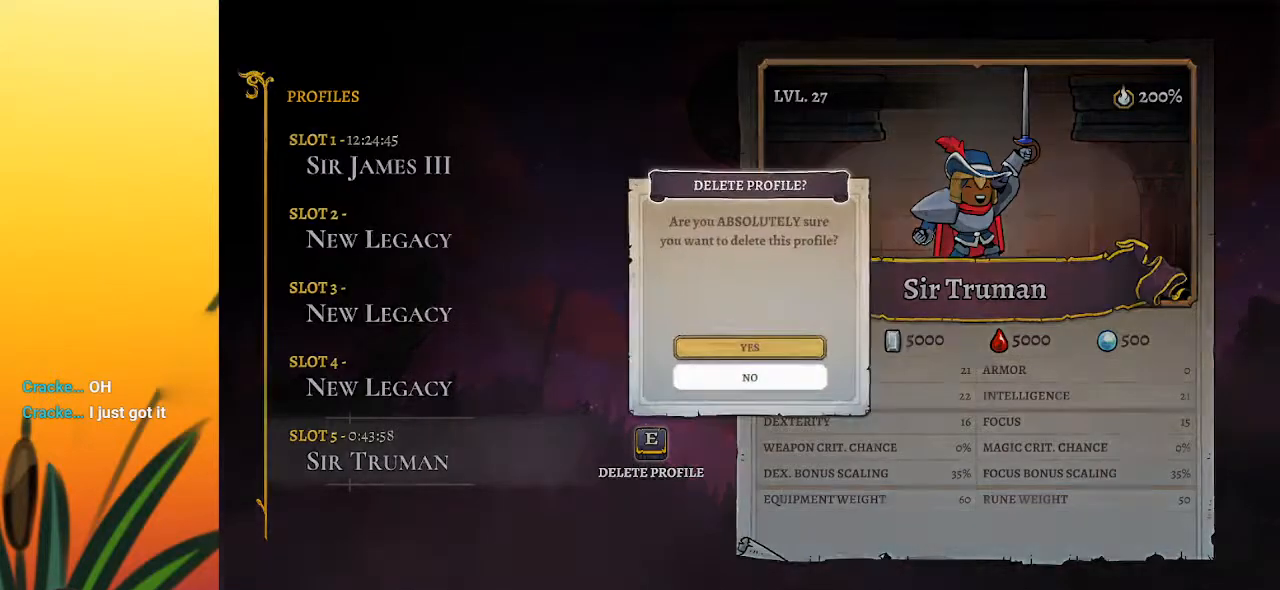
Gameplay with keyboard; each line is a JSON object with the keys held at the frame after it. "events" lists presses ("down") and releases ("up") of "a", "c", "d", "down", "left", "right", "s", "up", "x" and "z" between this image and that frame as [ms after this image, input, new state], when the widget could be followed in between. No other keys are recorded. Mouse input is not recorded.
{"keys": [], "events": [[317, "up", "down"], [417, "up", "up"]]}
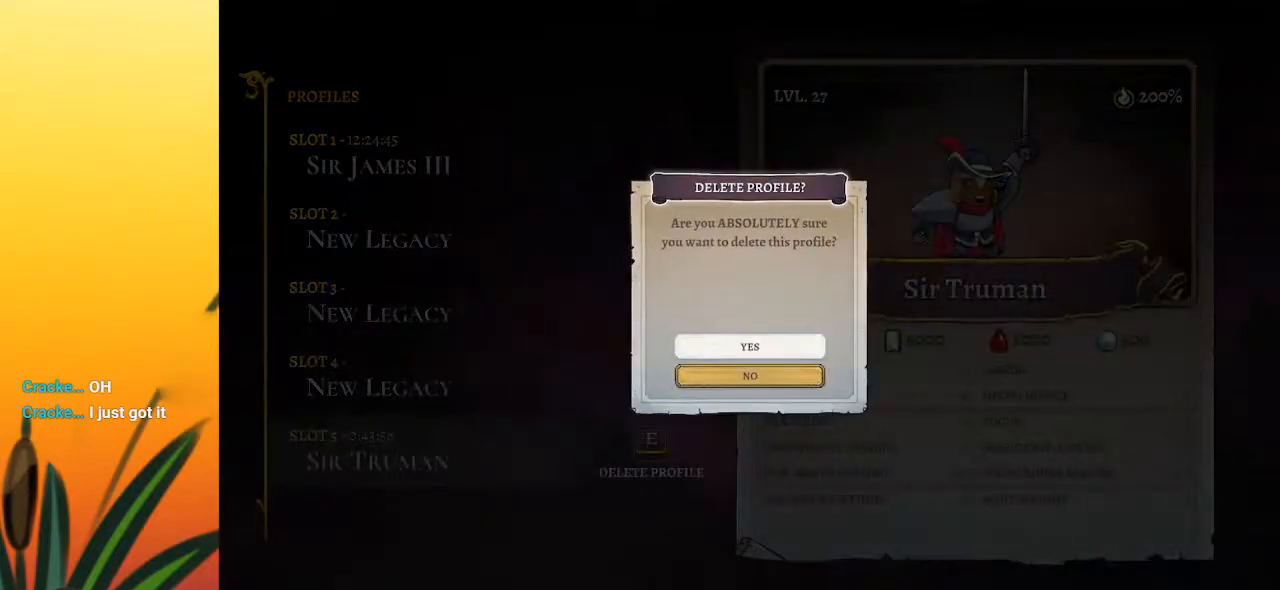
{"keys": [], "events": []}
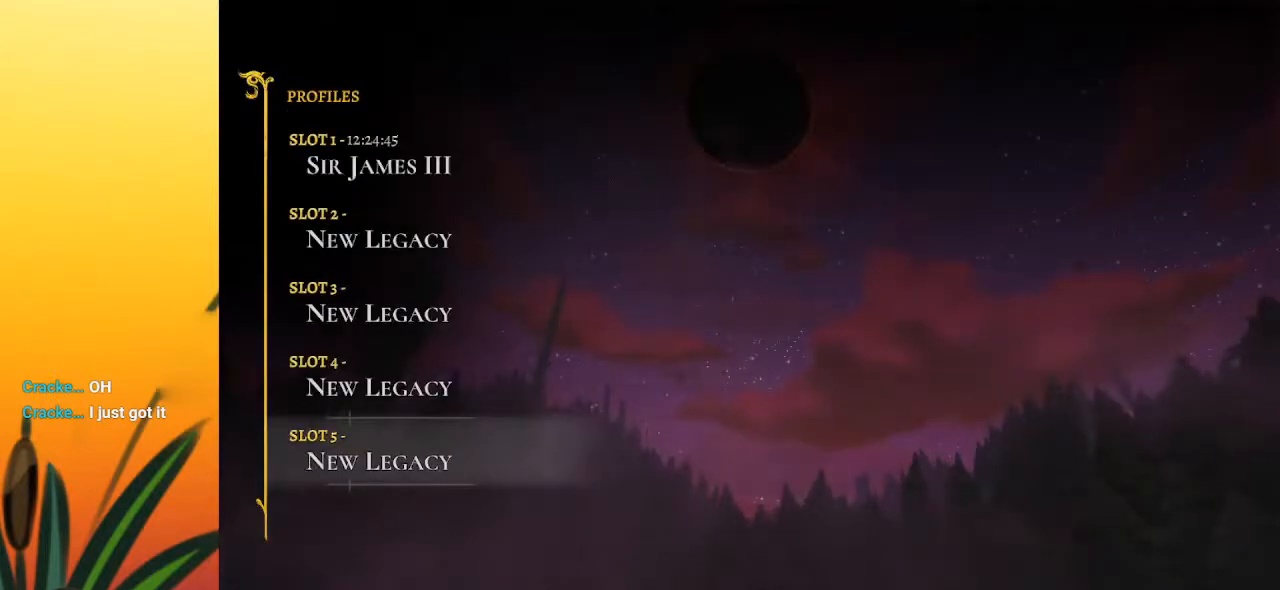
{"keys": [], "events": []}
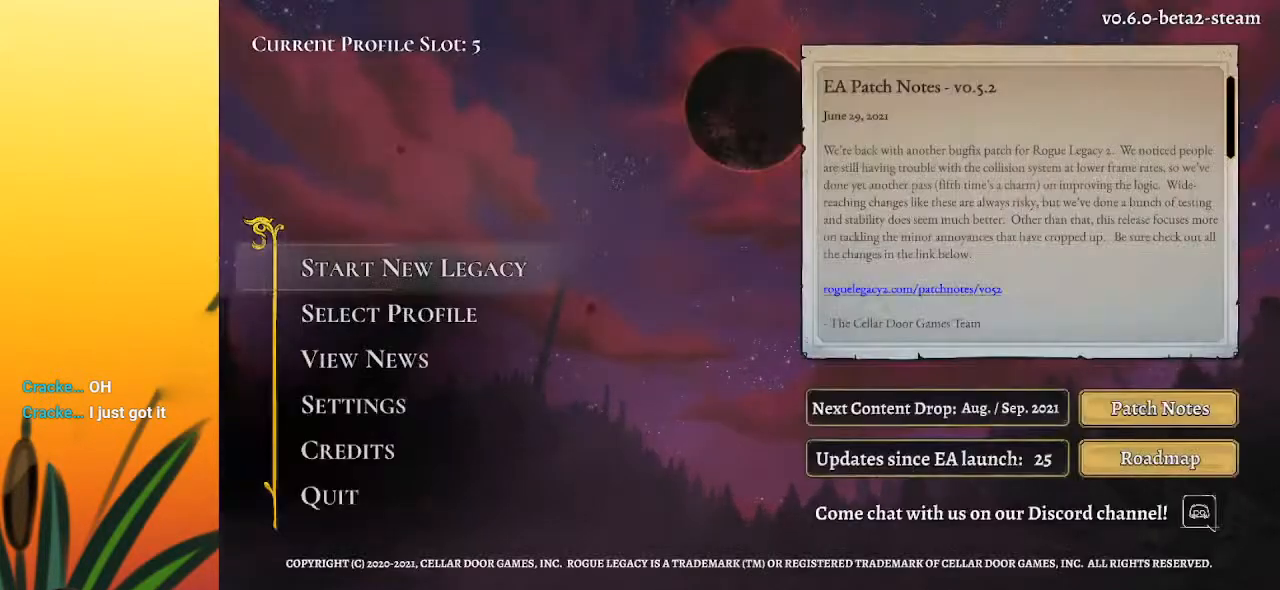
{"keys": [], "events": []}
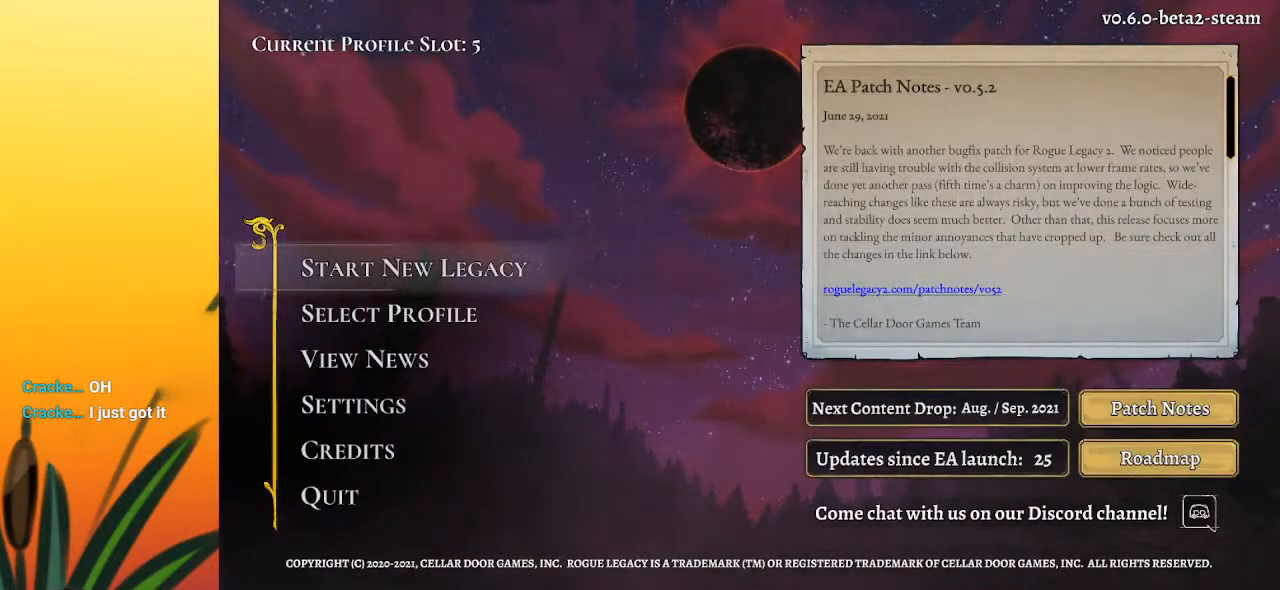
{"keys": [], "events": [[283, "down", "down"], [383, "down", "up"]]}
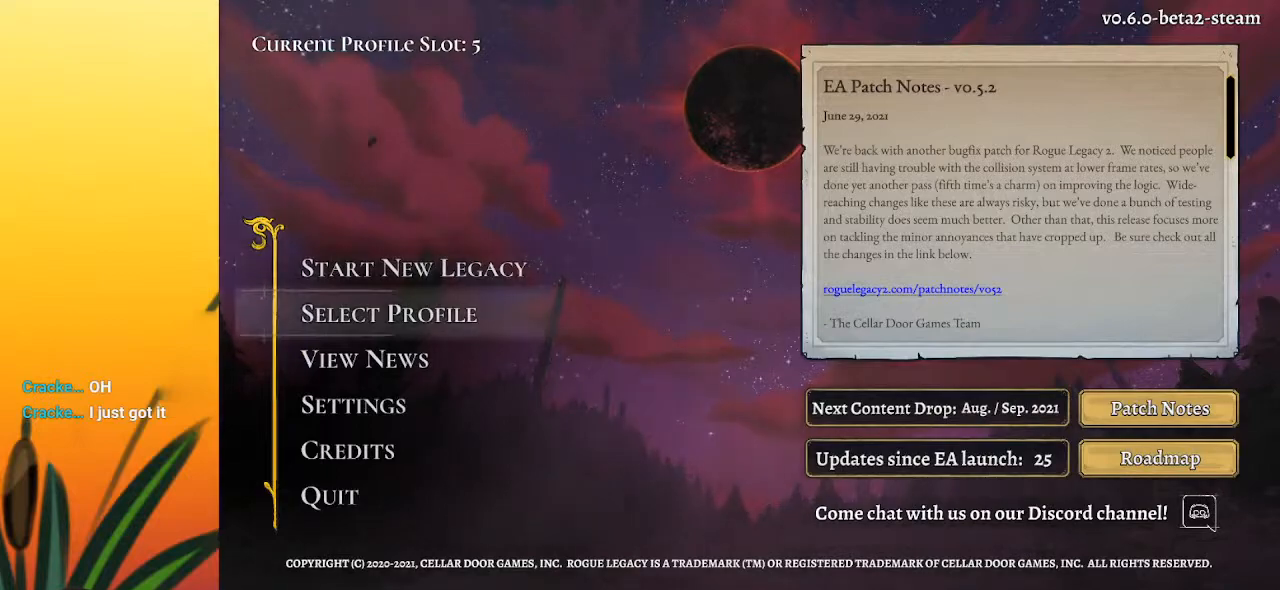
{"keys": [], "events": [[217, "up", "down"], [317, "up", "up"]]}